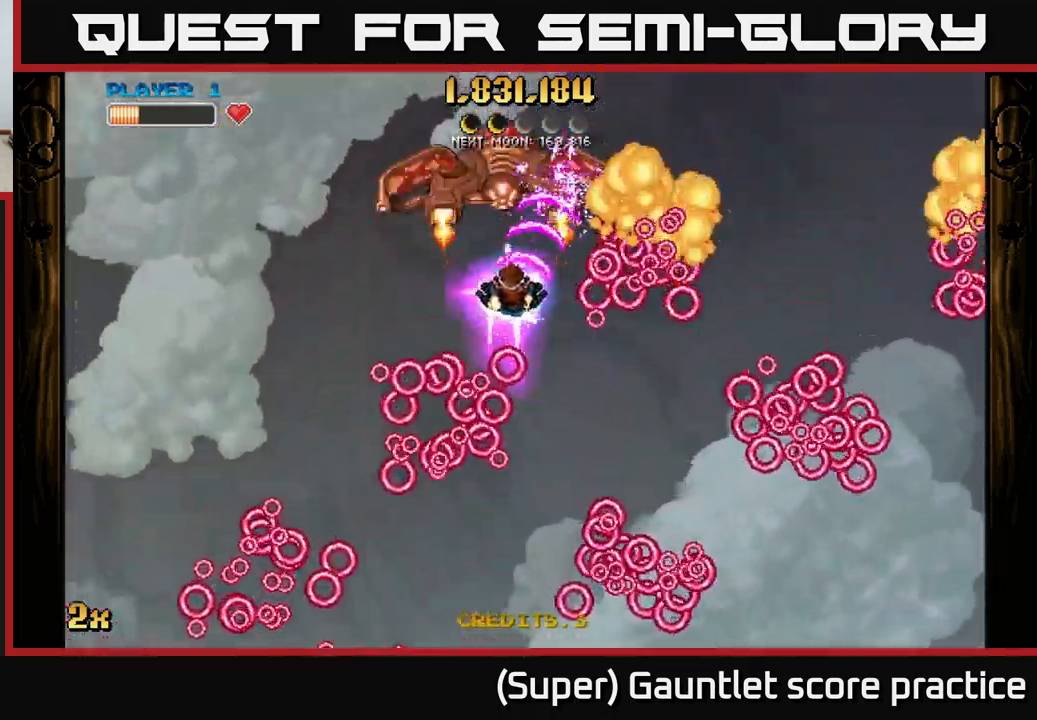
Gameplay with a controller (Xbox layout); each line is a JSON object with the inputs held at the frame after it. "events" lists button and stick changes between this image and that frame as [ms after this image, input, new state], when the widget could be followed in between. Not read: right_stick.
{"buttons": ["A"], "left_stick": "up", "events": [[83, "left_stick", "down-left"], [333, "left_stick", "up"], [383, "X", "down"], [500, "X", "up"]]}
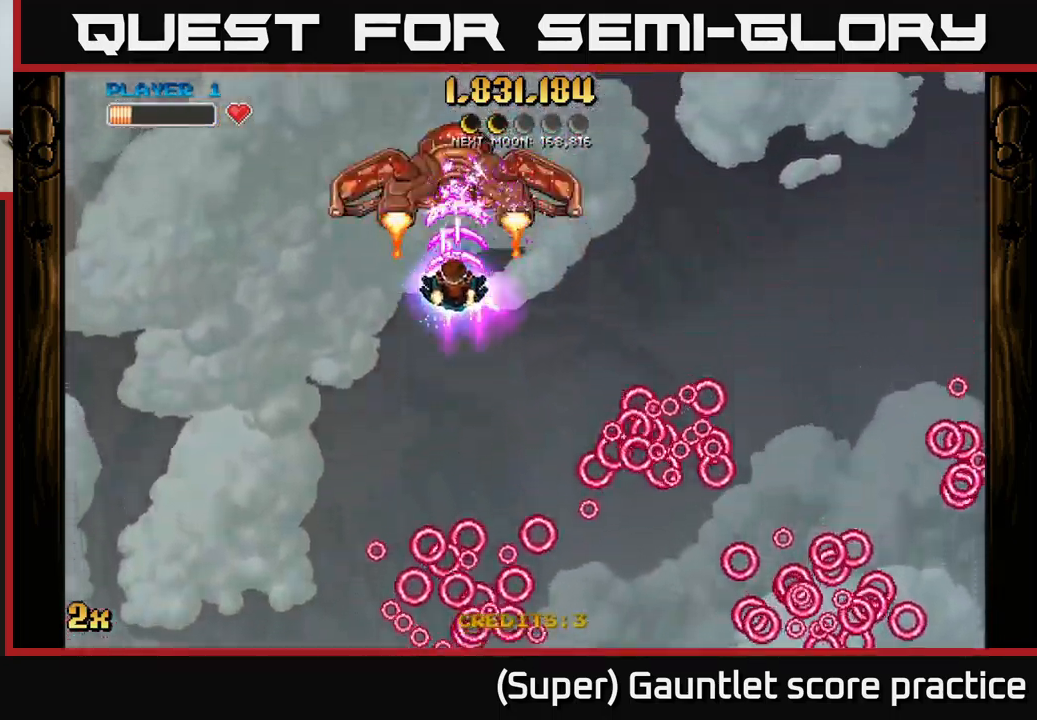
{"buttons": ["A"], "left_stick": "center", "events": [[33, "left_stick", "down-left"], [217, "left_stick", "center"]]}
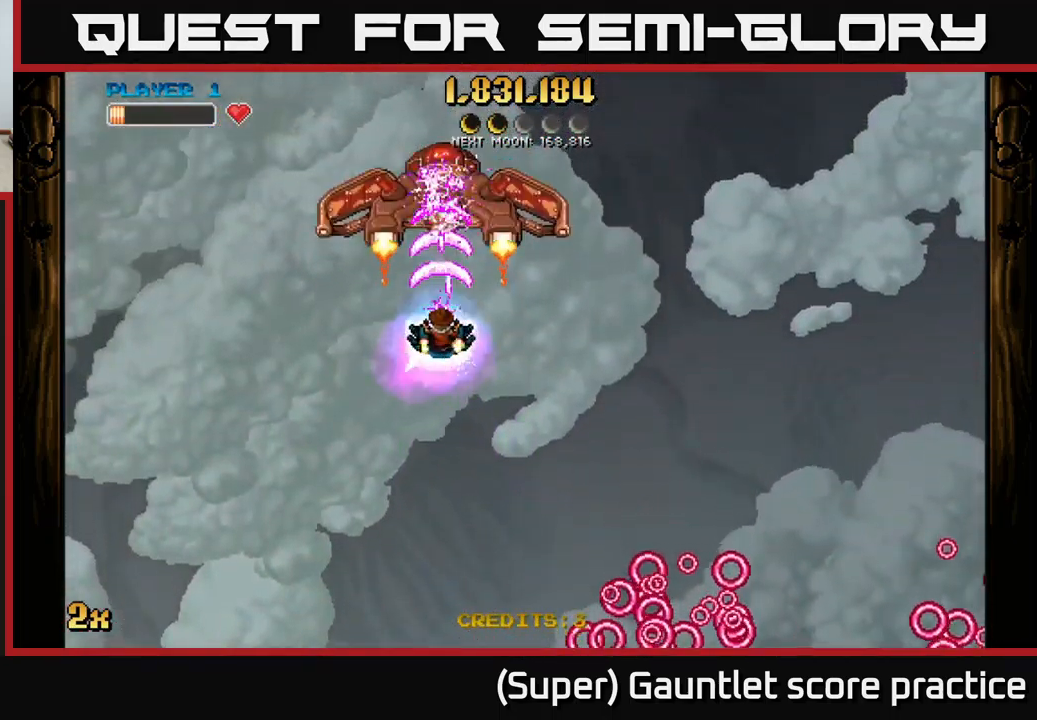
{"buttons": ["A"], "left_stick": "down", "events": [[100, "left_stick", "down"]]}
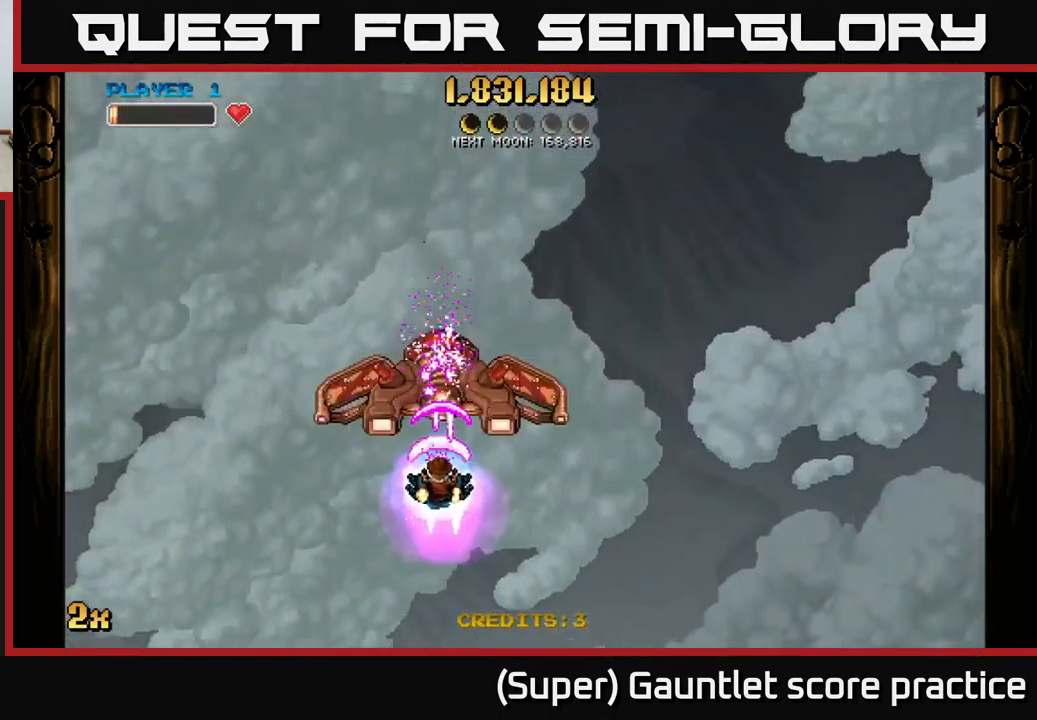
{"buttons": ["A"], "left_stick": "up", "events": [[350, "left_stick", "up"]]}
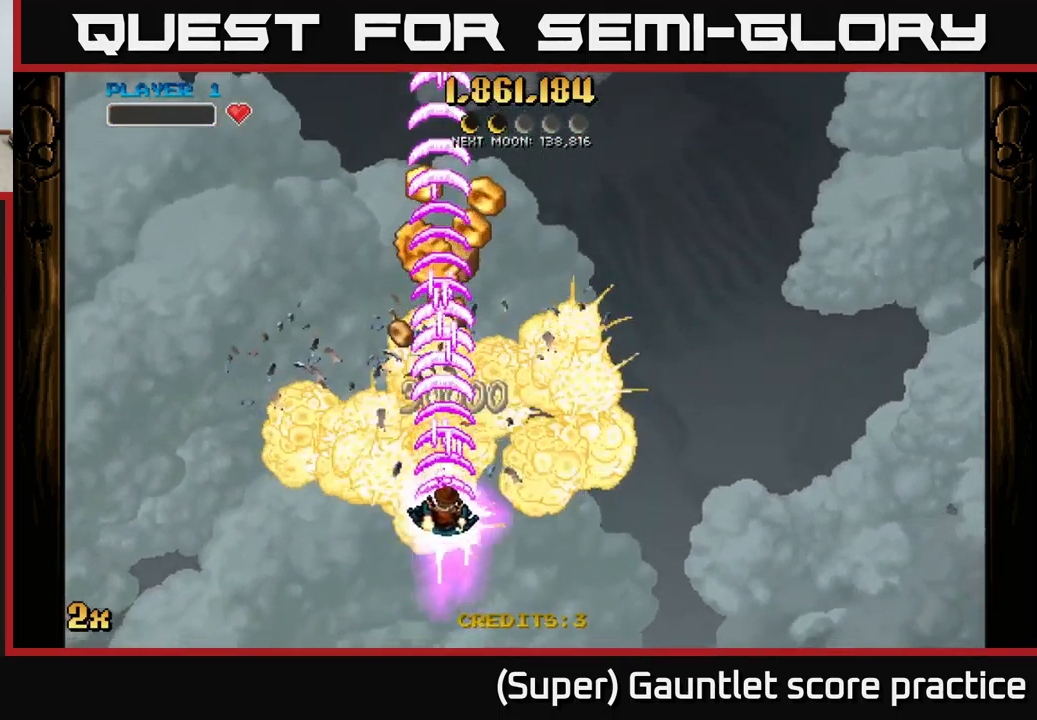
{"buttons": ["A"], "left_stick": "up", "events": []}
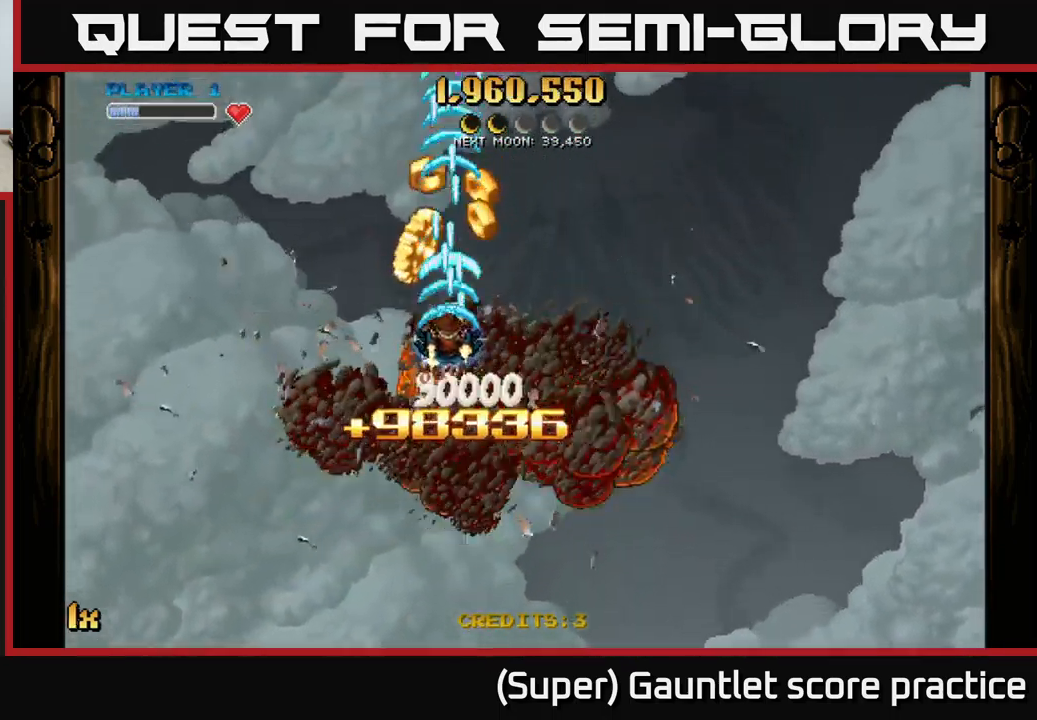
{"buttons": ["A"], "left_stick": "left", "events": [[267, "left_stick", "left"]]}
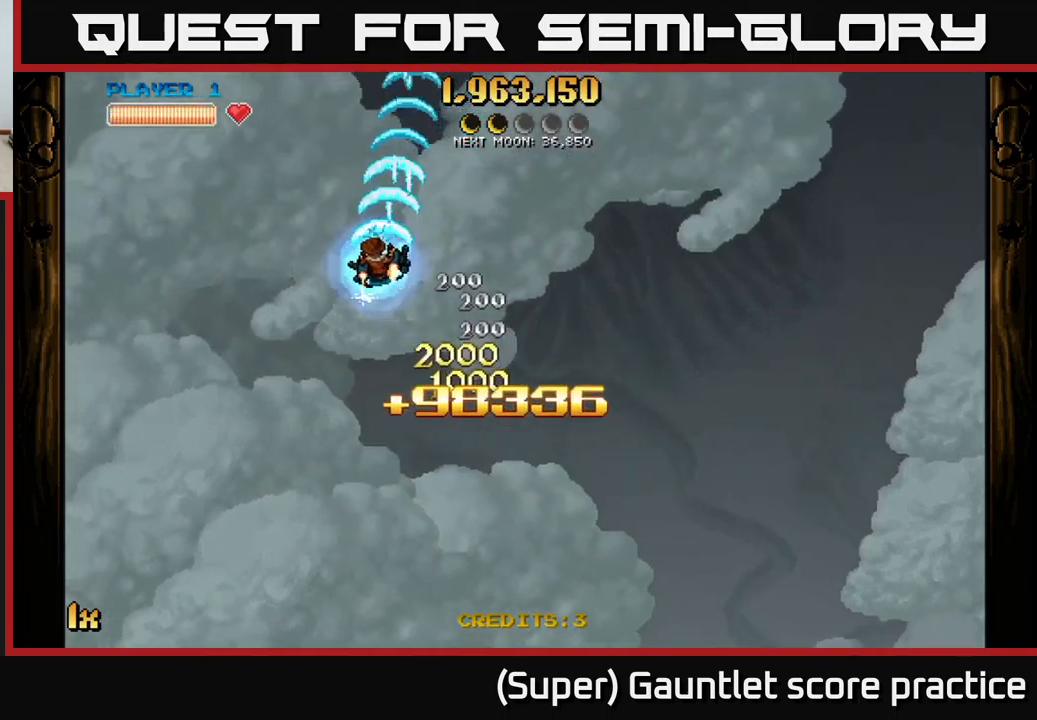
{"buttons": ["A"], "left_stick": "up-left", "events": [[267, "left_stick", "up-left"]]}
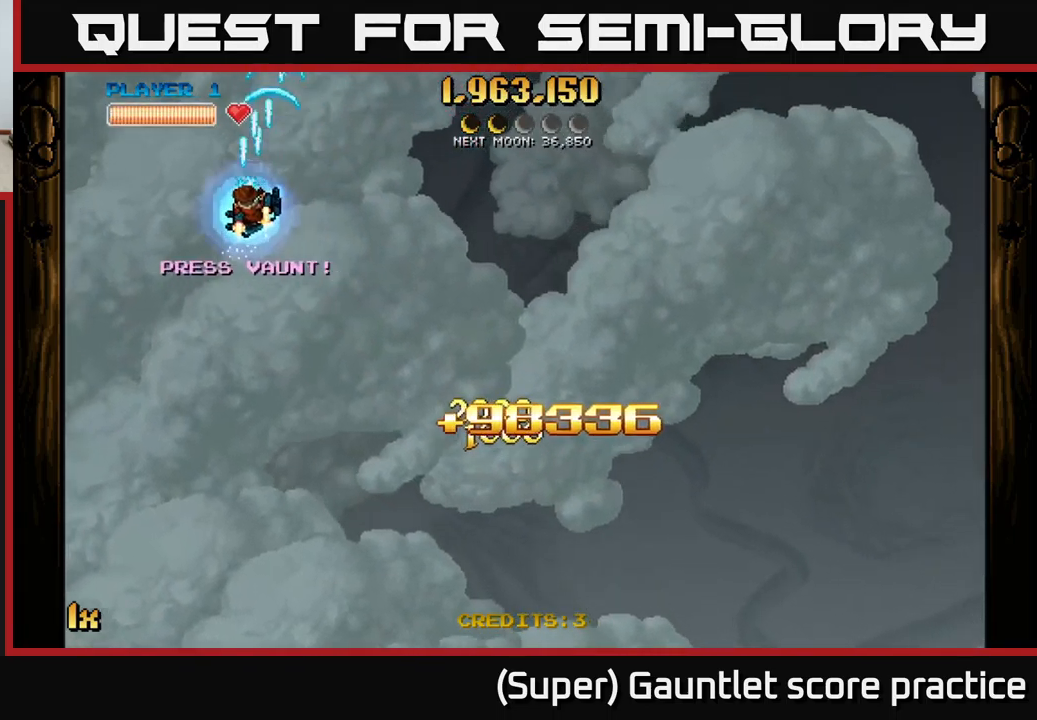
{"buttons": ["A"], "left_stick": "right", "events": [[200, "left_stick", "right"], [250, "L1", "down"], [250, "X", "down"], [384, "L1", "up"], [384, "X", "up"]]}
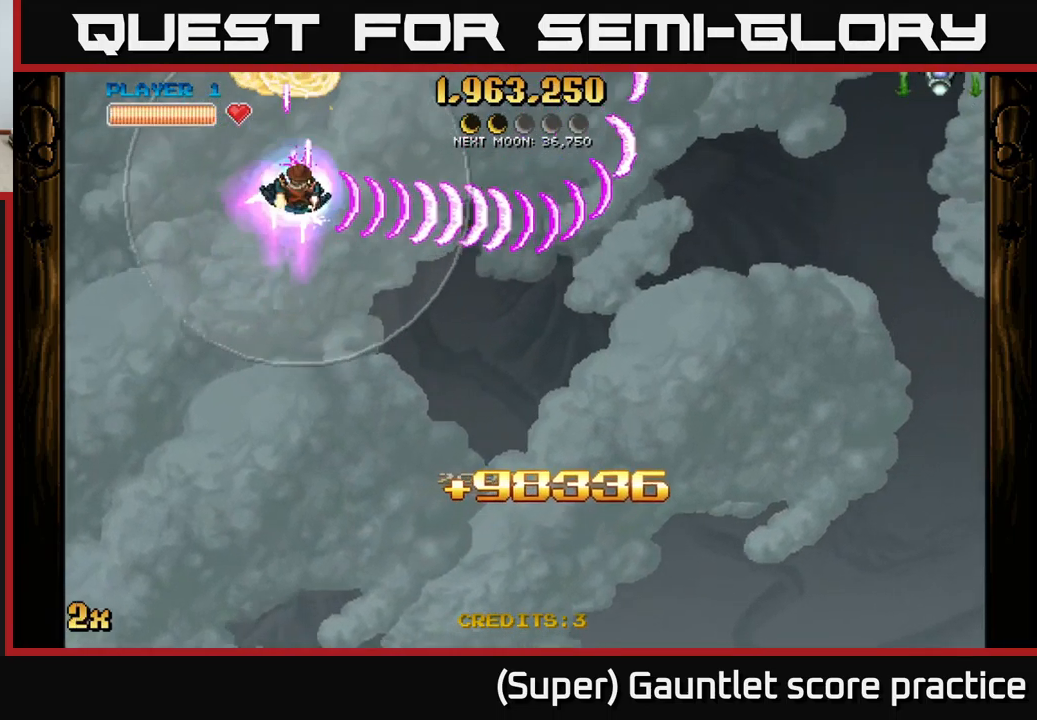
{"buttons": ["A", "X"], "left_stick": "right", "events": [[67, "left_stick", "up-left"], [450, "left_stick", "right"], [467, "X", "down"]]}
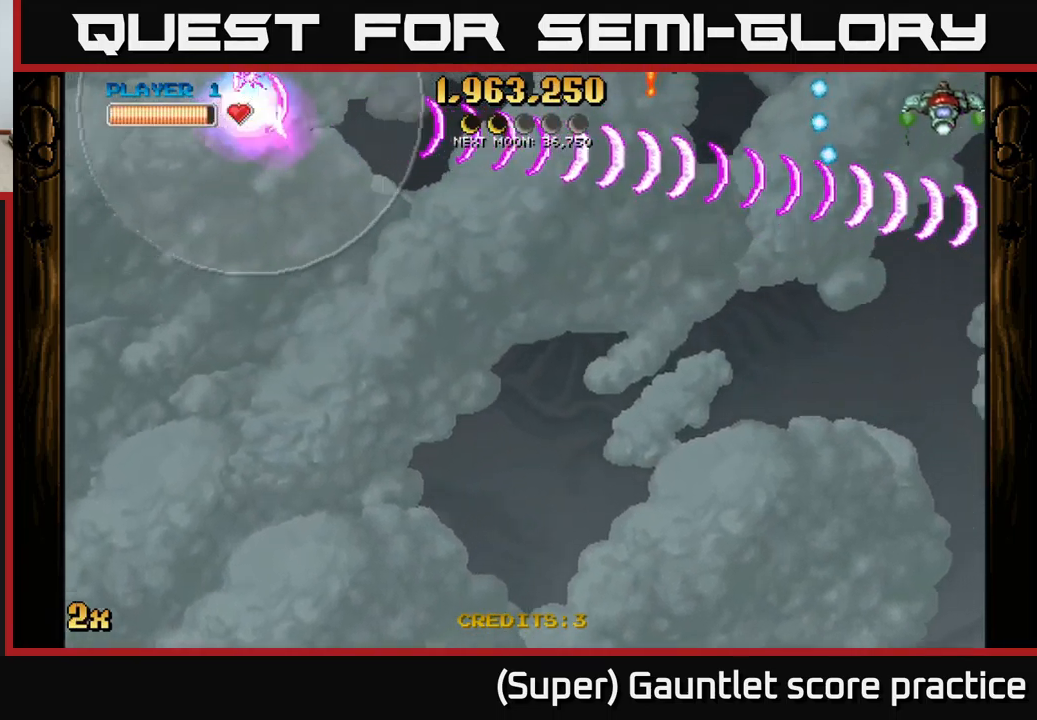
{"buttons": ["A"], "left_stick": "down-right", "events": [[100, "X", "up"], [450, "left_stick", "down-right"]]}
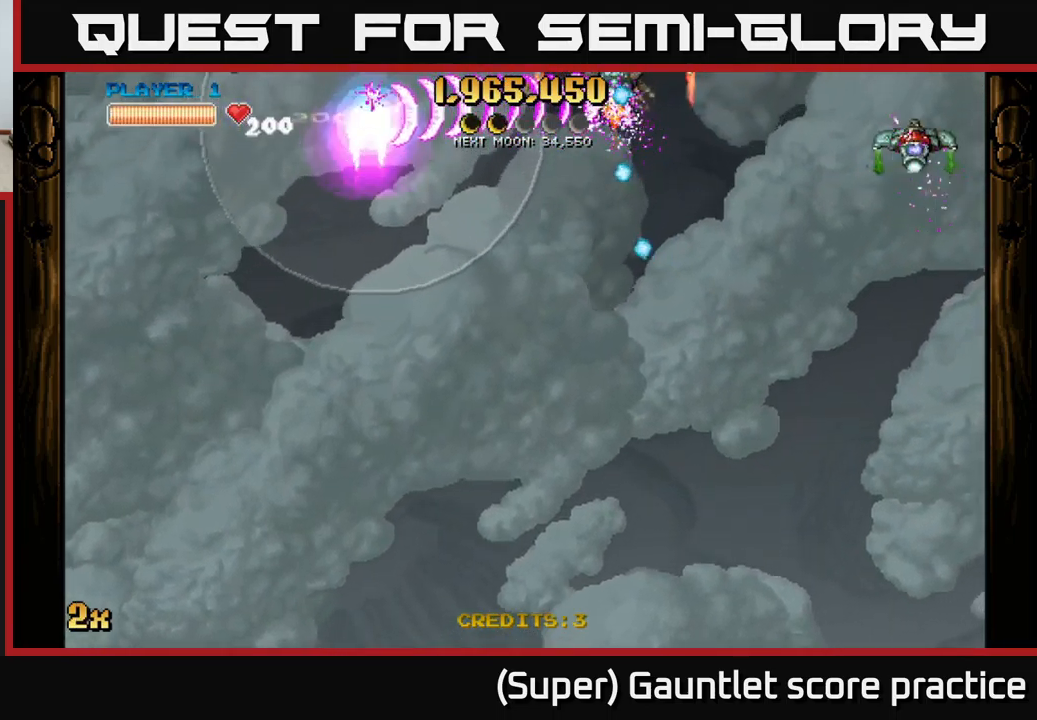
{"buttons": ["A"], "left_stick": "left", "events": [[17, "left_stick", "down"], [184, "left_stick", "left"]]}
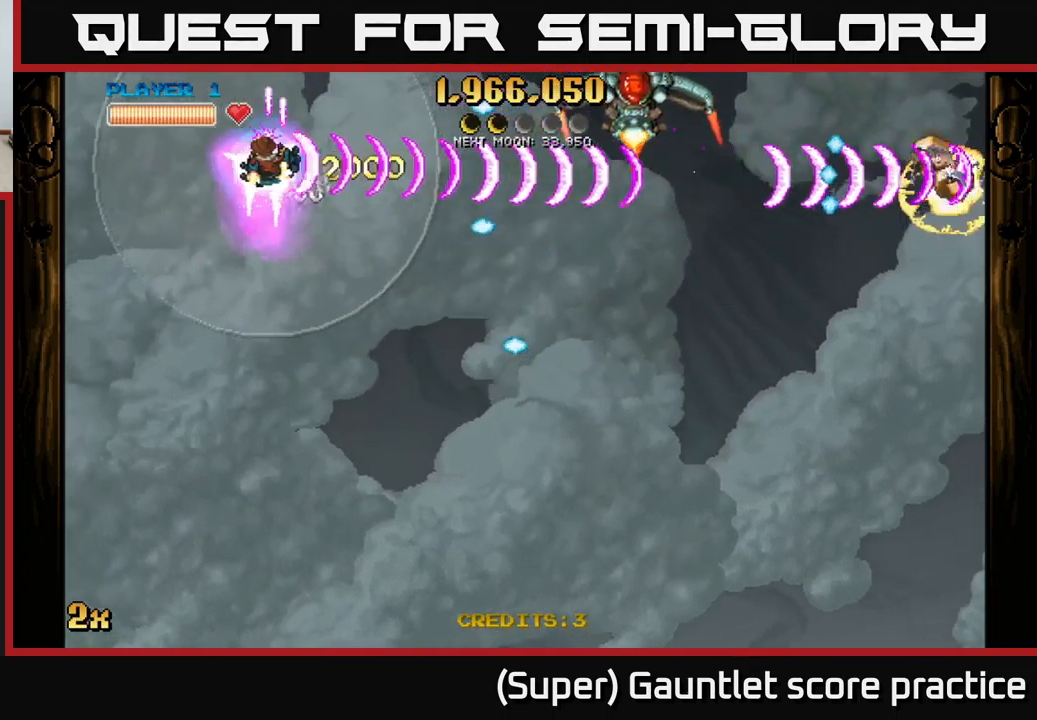
{"buttons": ["A"], "left_stick": "right", "events": [[117, "left_stick", "right"]]}
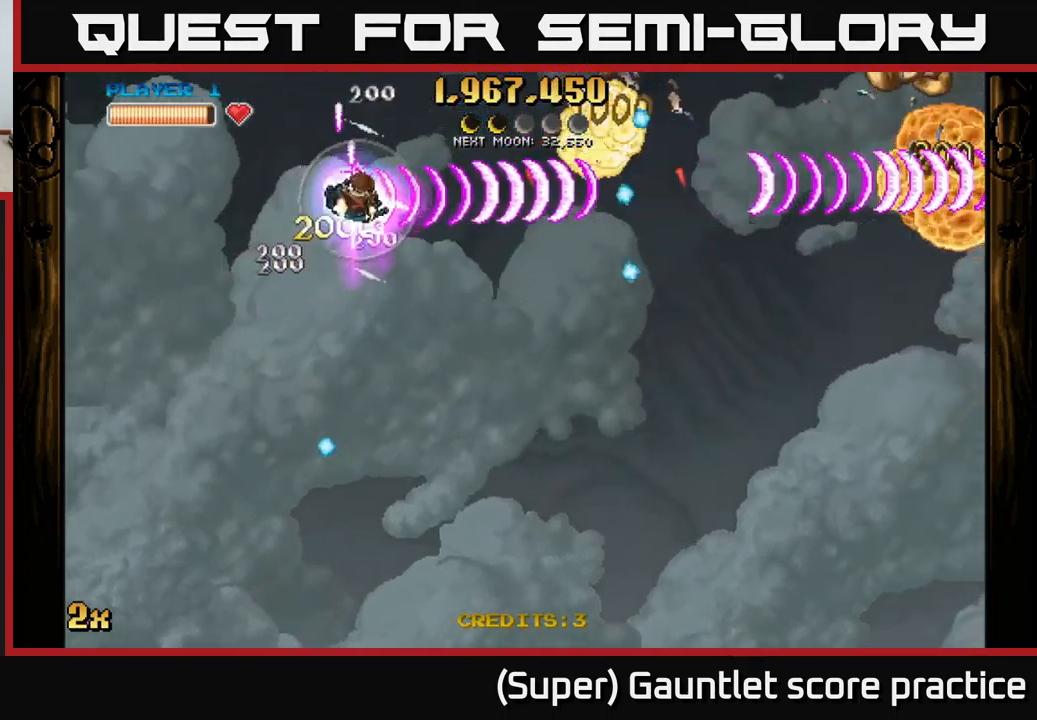
{"buttons": ["A"], "left_stick": "right", "events": [[34, "left_stick", "down-right"], [417, "left_stick", "right"]]}
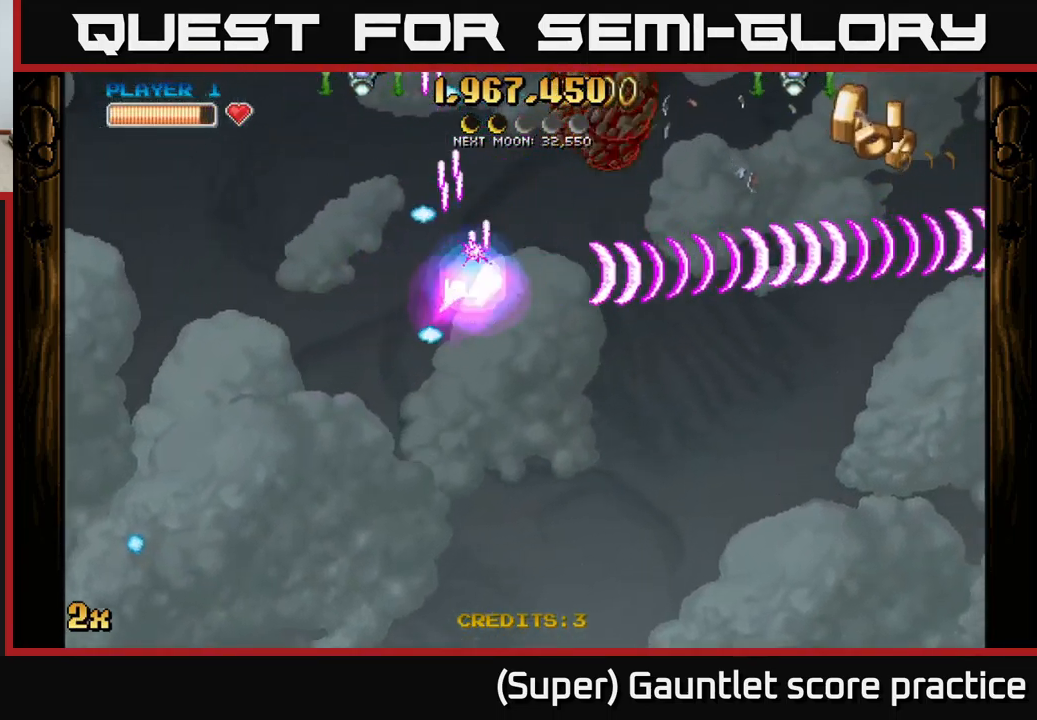
{"buttons": ["A"], "left_stick": "right", "events": [[284, "X", "down"], [300, "left_stick", "up"], [400, "X", "up"], [400, "left_stick", "right"]]}
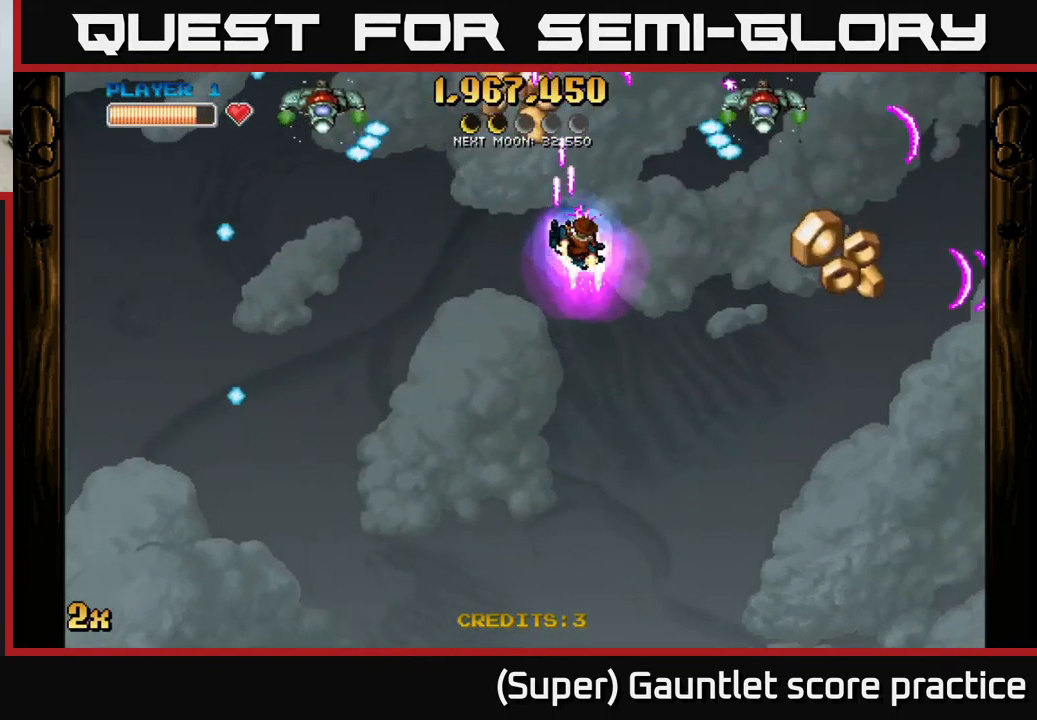
{"buttons": ["A"], "left_stick": "down-right", "events": [[184, "left_stick", "down-right"]]}
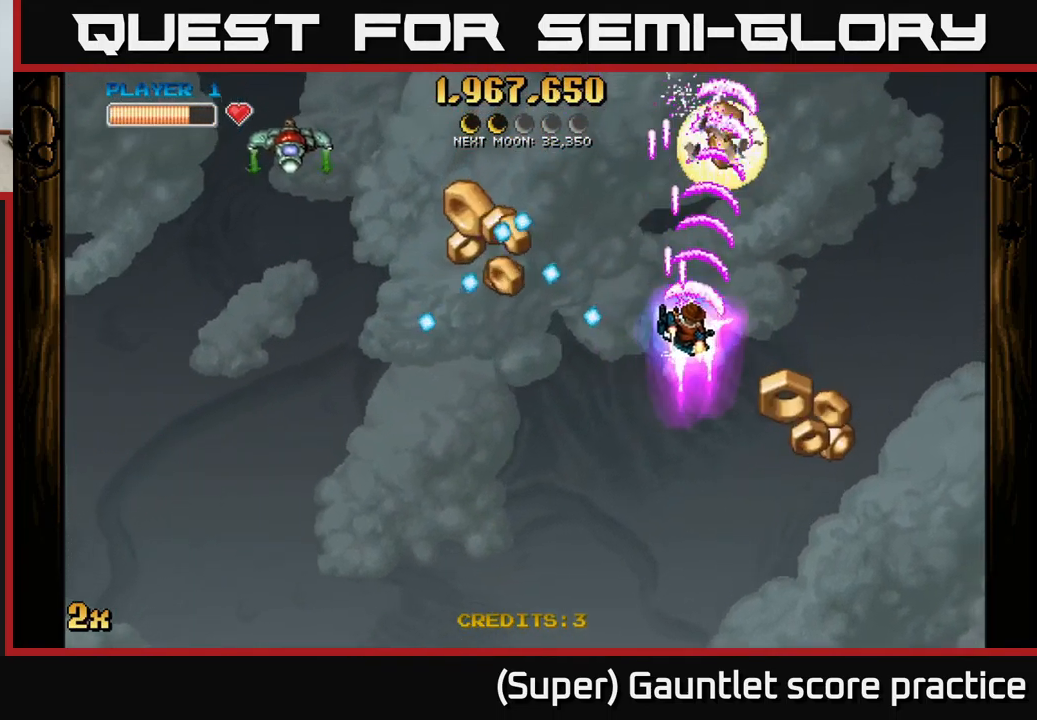
{"buttons": ["A"], "left_stick": "down-left", "events": [[167, "left_stick", "down-left"], [201, "X", "down"], [234, "left_stick", "up-left"], [301, "X", "up"], [417, "left_stick", "down-left"]]}
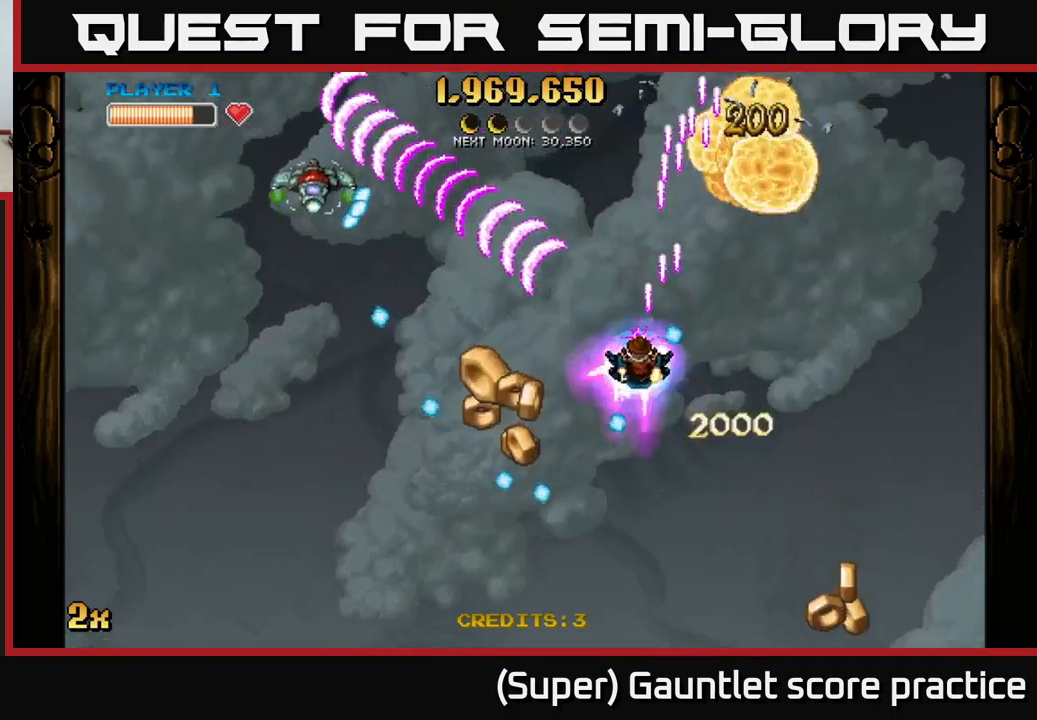
{"buttons": ["A"], "left_stick": "down-left", "events": []}
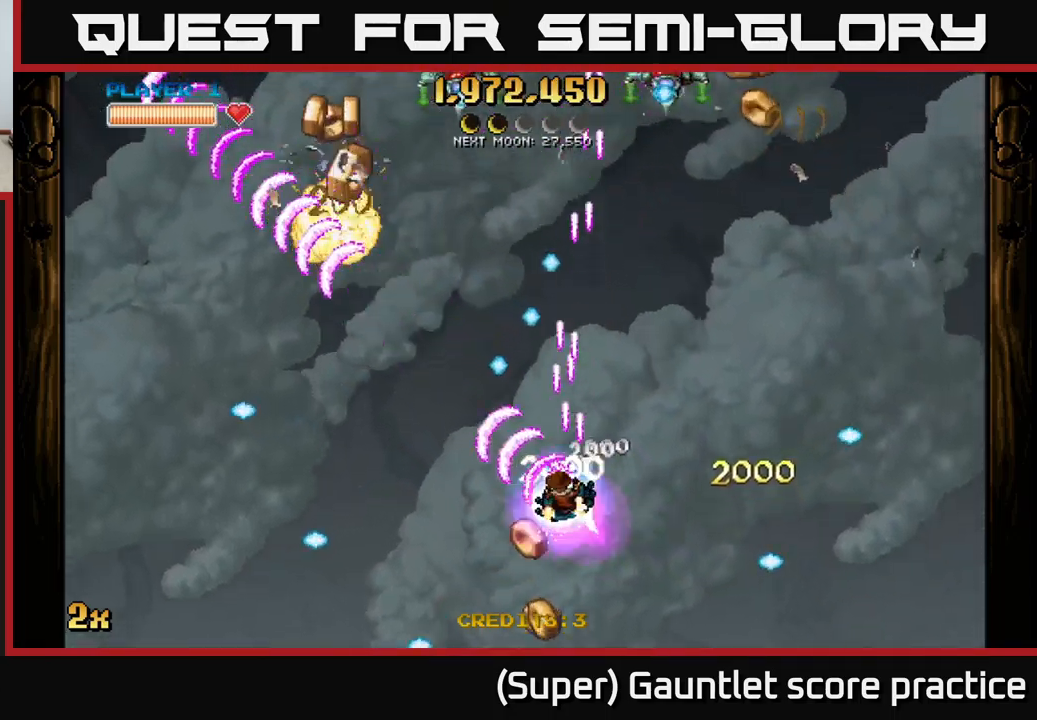
{"buttons": ["A", "X"], "left_stick": "up-right", "events": [[283, "left_stick", "left"], [383, "X", "down"], [417, "left_stick", "up-right"]]}
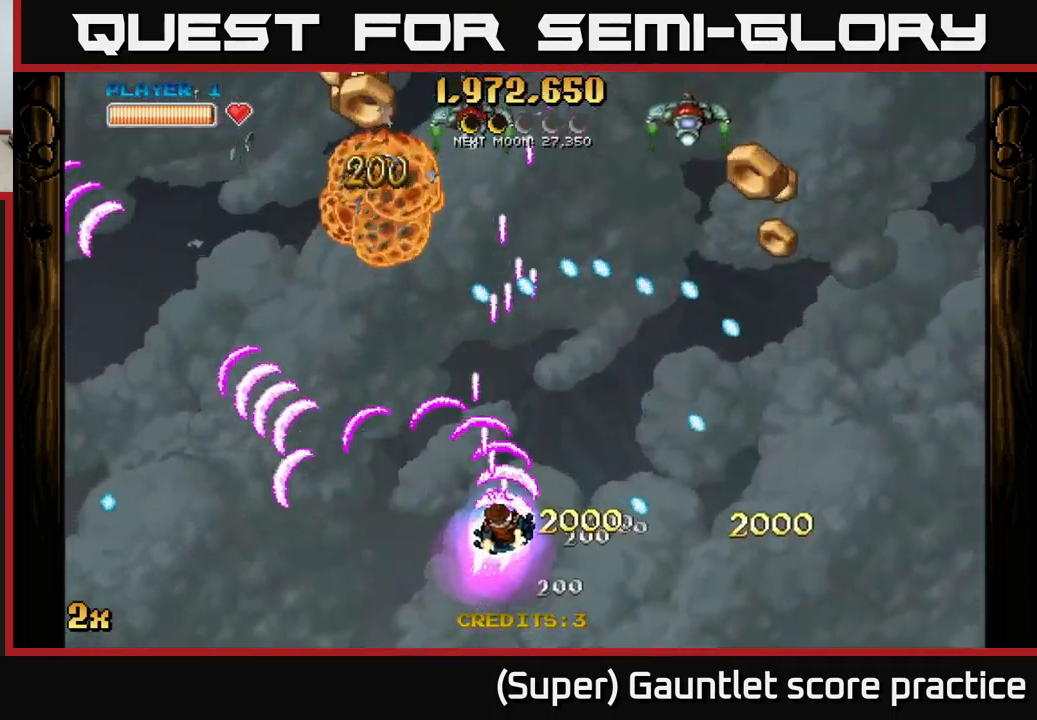
{"buttons": ["A"], "left_stick": "up-left", "events": [[50, "X", "up"], [150, "left_stick", "left"], [333, "left_stick", "up-left"]]}
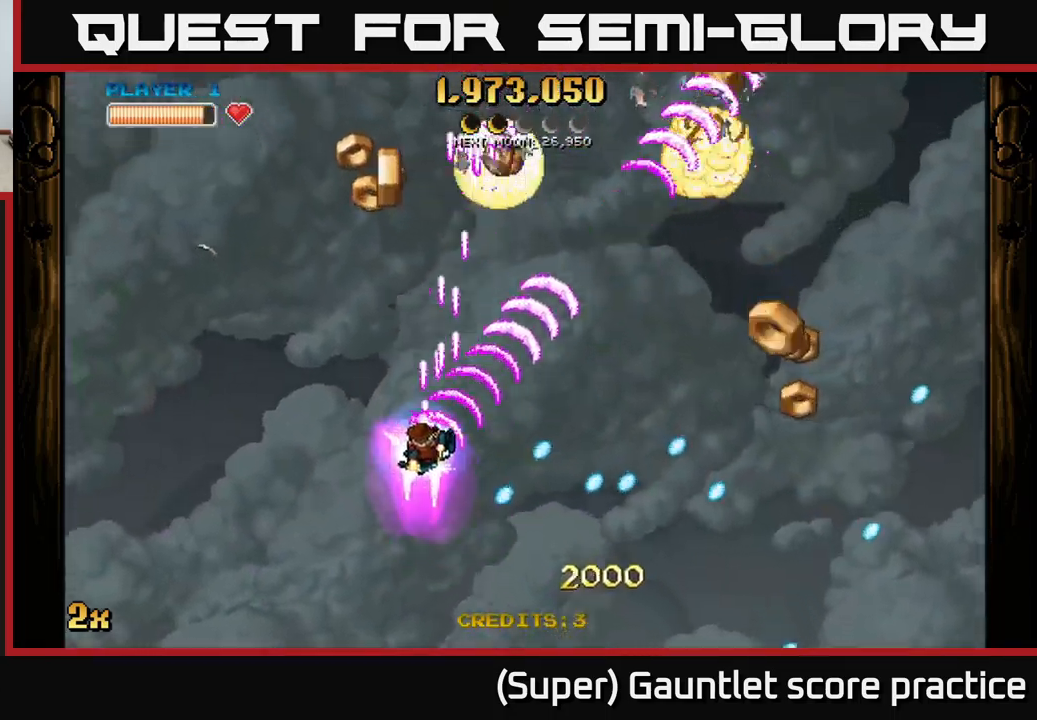
{"buttons": ["A"], "left_stick": "right", "events": [[450, "X", "down"], [450, "left_stick", "right"], [500, "X", "up"]]}
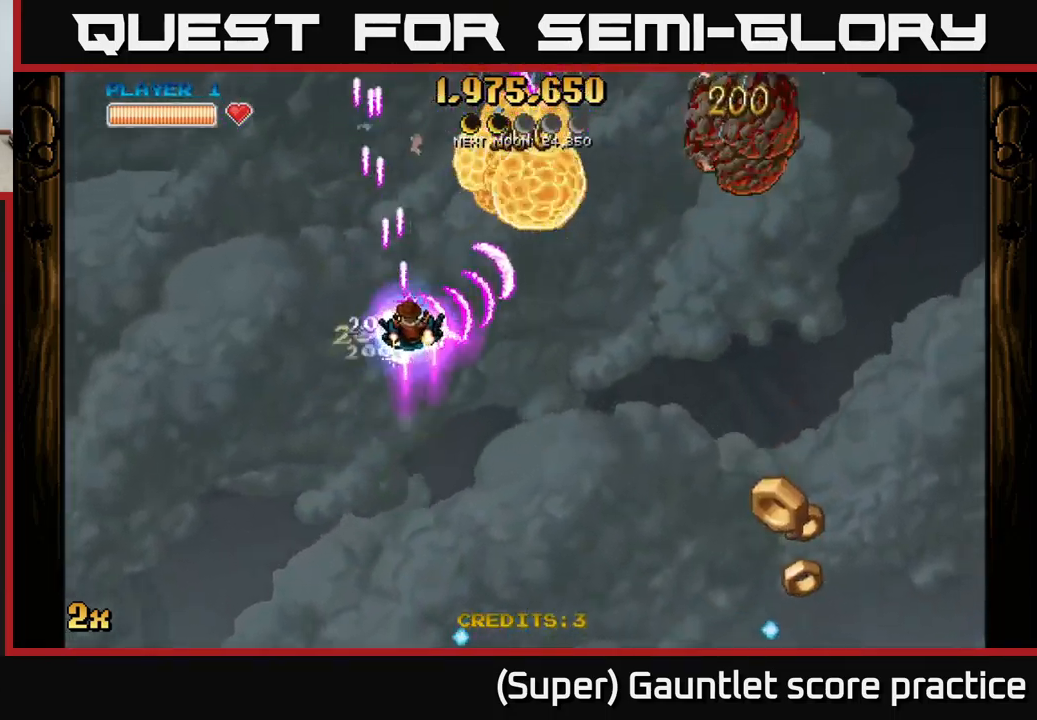
{"buttons": ["A"], "left_stick": "up-right", "events": [[67, "left_stick", "down-right"], [333, "X", "down"], [333, "left_stick", "up-right"], [433, "X", "up"]]}
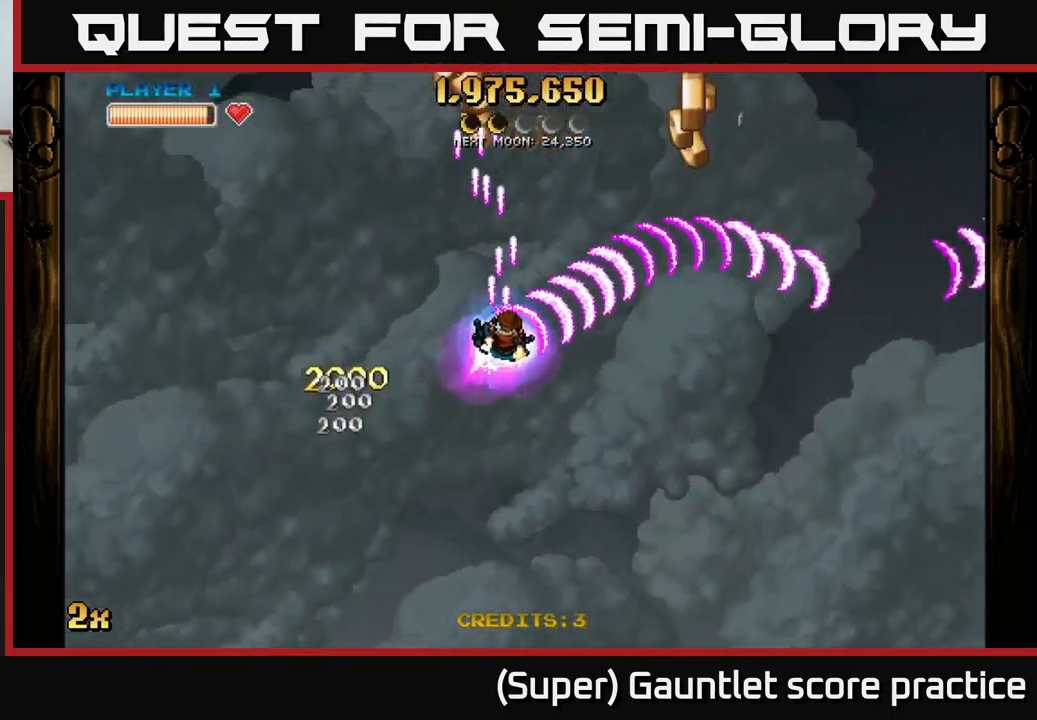
{"buttons": ["A"], "left_stick": "right", "events": [[50, "left_stick", "up-left"], [333, "left_stick", "right"]]}
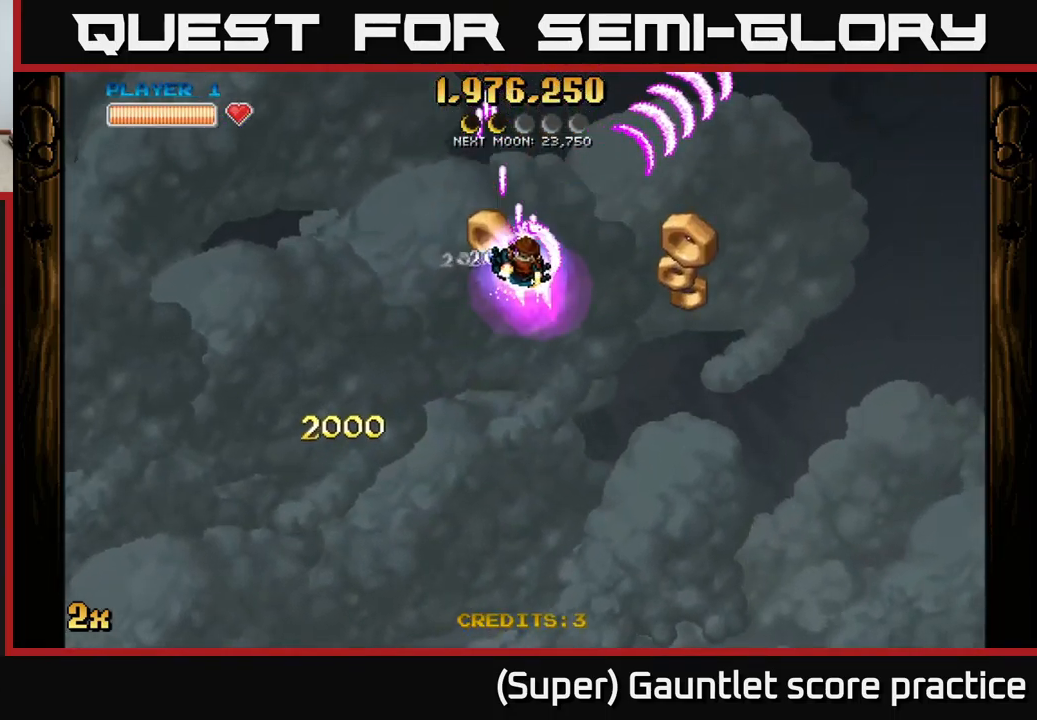
{"buttons": ["A"], "left_stick": "left", "events": [[17, "left_stick", "down-right"], [367, "left_stick", "left"]]}
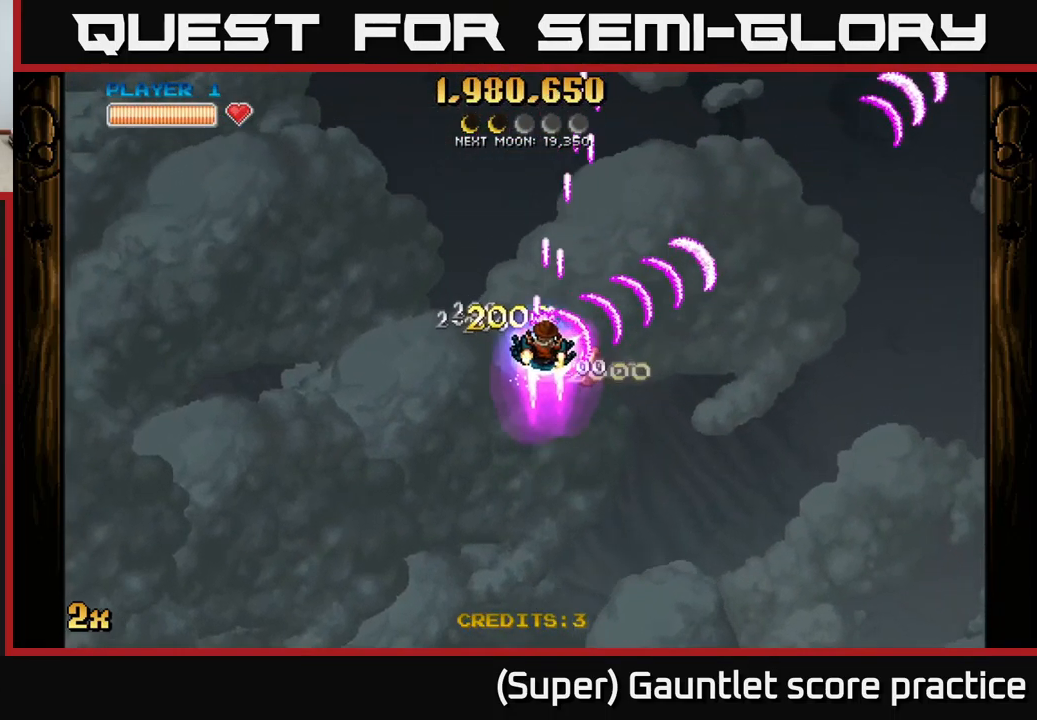
{"buttons": ["A"], "left_stick": "left", "events": [[50, "left_stick", "up-left"], [450, "left_stick", "left"]]}
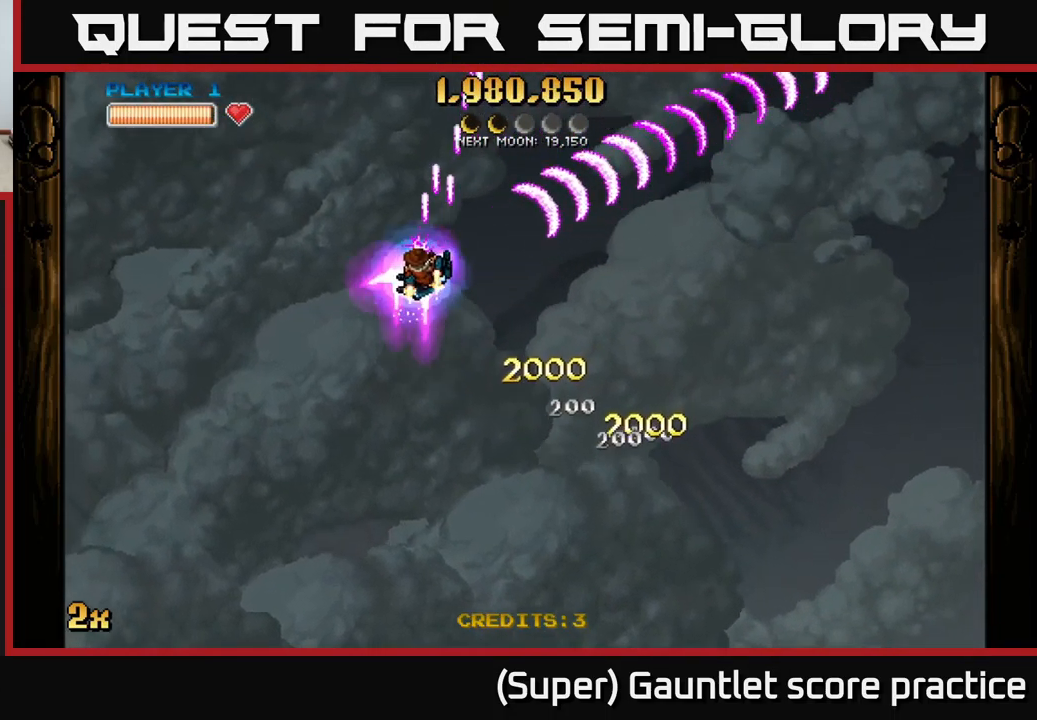
{"buttons": ["A"], "left_stick": "up-left", "events": [[133, "left_stick", "up-left"]]}
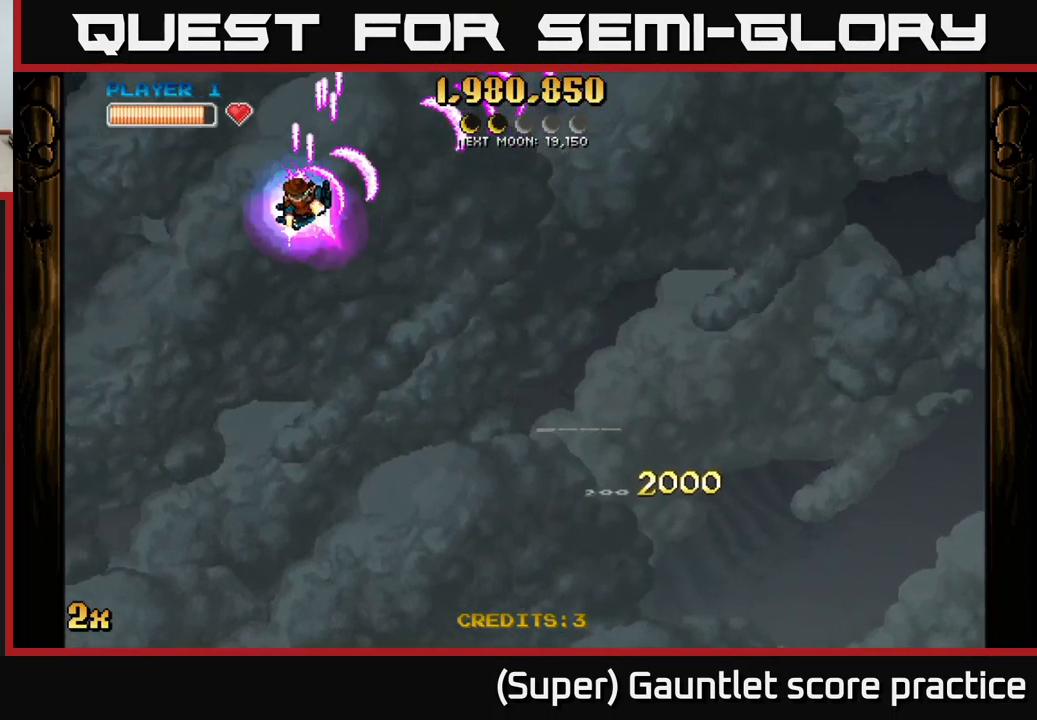
{"buttons": ["A"], "left_stick": "left", "events": [[133, "left_stick", "right"], [166, "X", "down"], [283, "X", "up"], [366, "left_stick", "up"], [466, "left_stick", "left"]]}
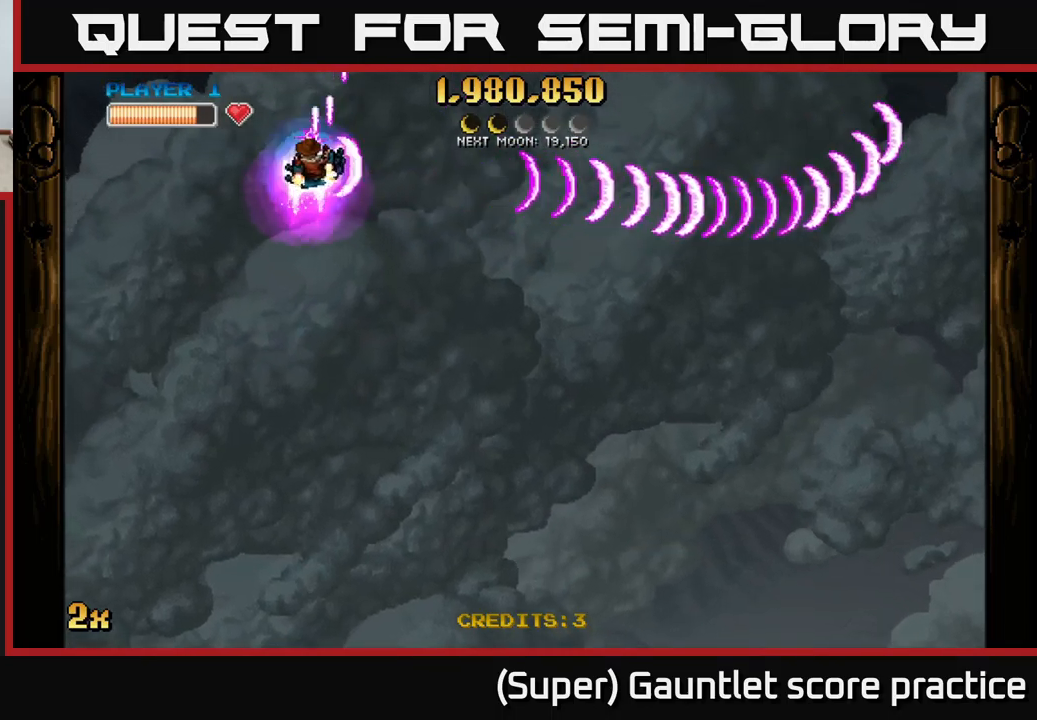
{"buttons": ["A"], "left_stick": "left", "events": []}
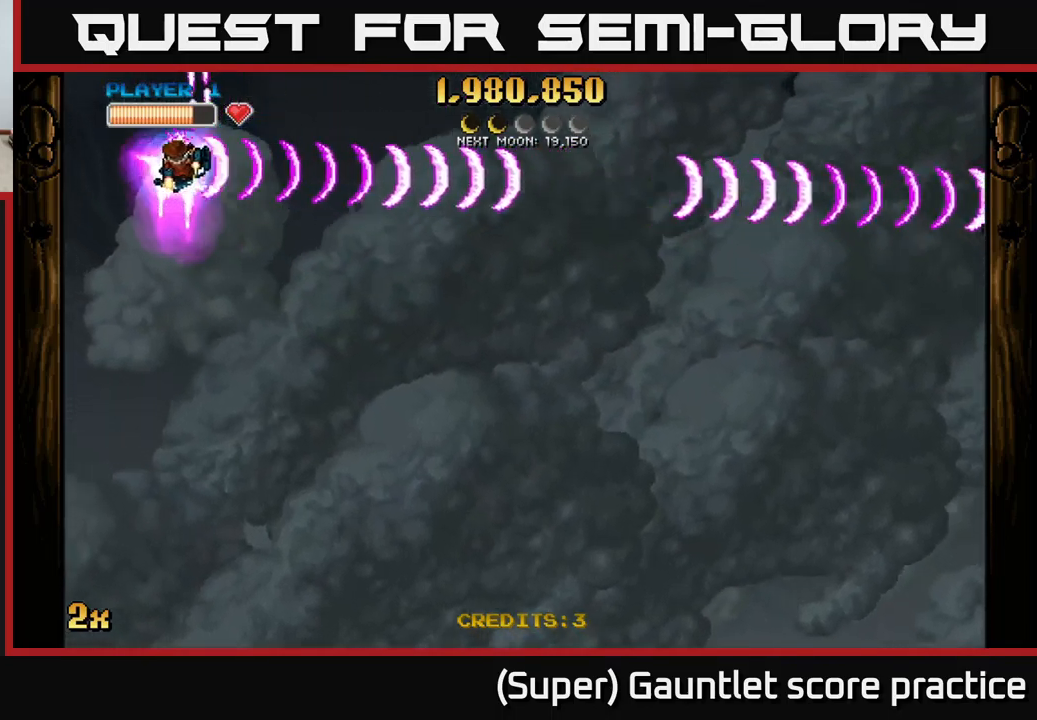
{"buttons": ["A"], "left_stick": "down-right", "events": [[33, "left_stick", "up-left"], [167, "left_stick", "center"], [467, "left_stick", "down-right"]]}
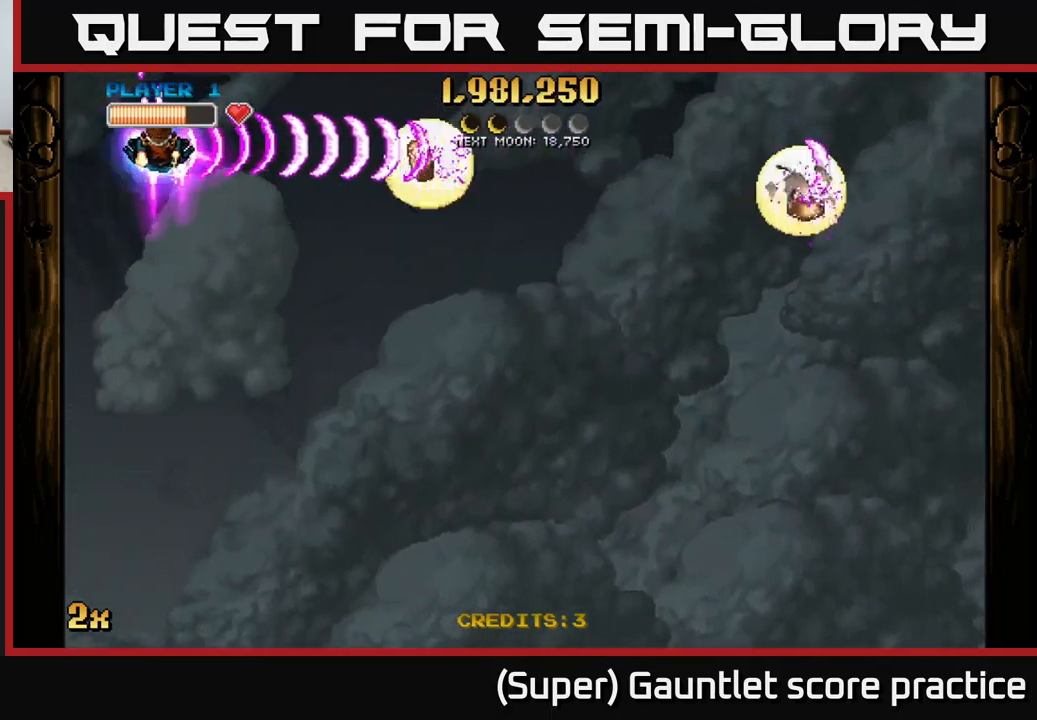
{"buttons": ["A"], "left_stick": "up-left", "events": [[283, "left_stick", "left"], [400, "left_stick", "up-left"]]}
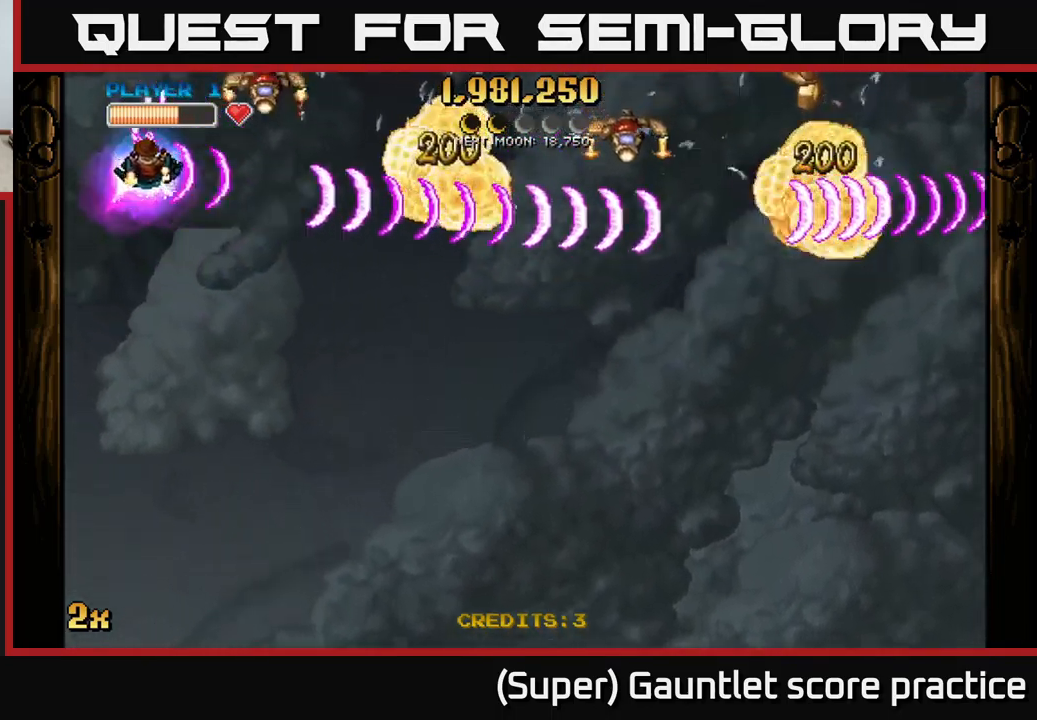
{"buttons": ["A"], "left_stick": "right", "events": [[100, "left_stick", "down-left"], [217, "left_stick", "center"], [283, "left_stick", "down"], [450, "left_stick", "right"]]}